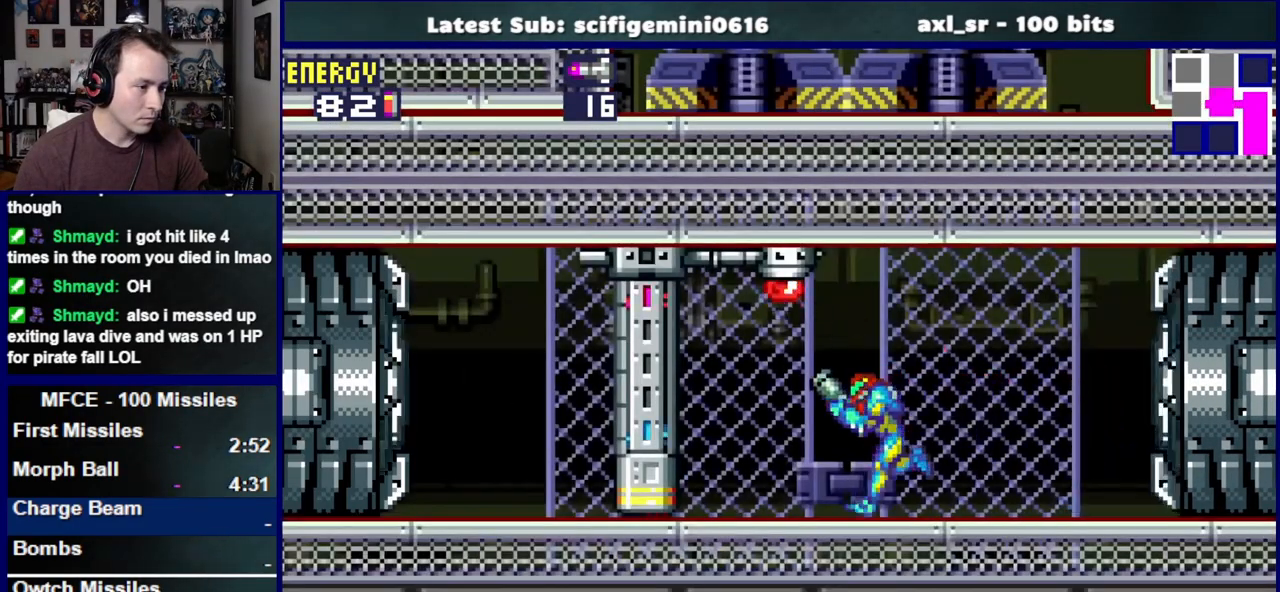
Gameplay with a controller (PlayStation layout); each line is a JSON object with the inputs held at the frame after it. "events" lists button and stick changes between this image and that frame as [ms after this image, input, new state], when the widget could be followed in between. Not read: L2 R2.
{"buttons": ["DPAD_LEFT"], "left_stick": "center", "right_stick": "center", "events": [[117, "SQUARE", "down"], [233, "SQUARE", "up"]]}
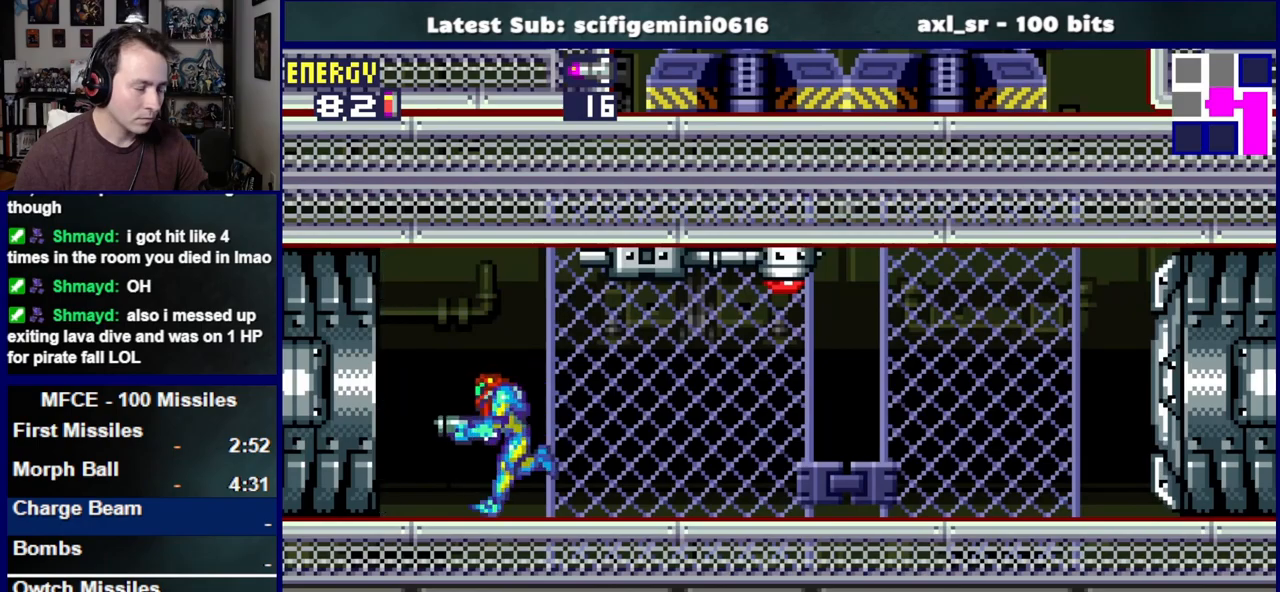
{"buttons": ["DPAD_LEFT"], "left_stick": "center", "right_stick": "center", "events": []}
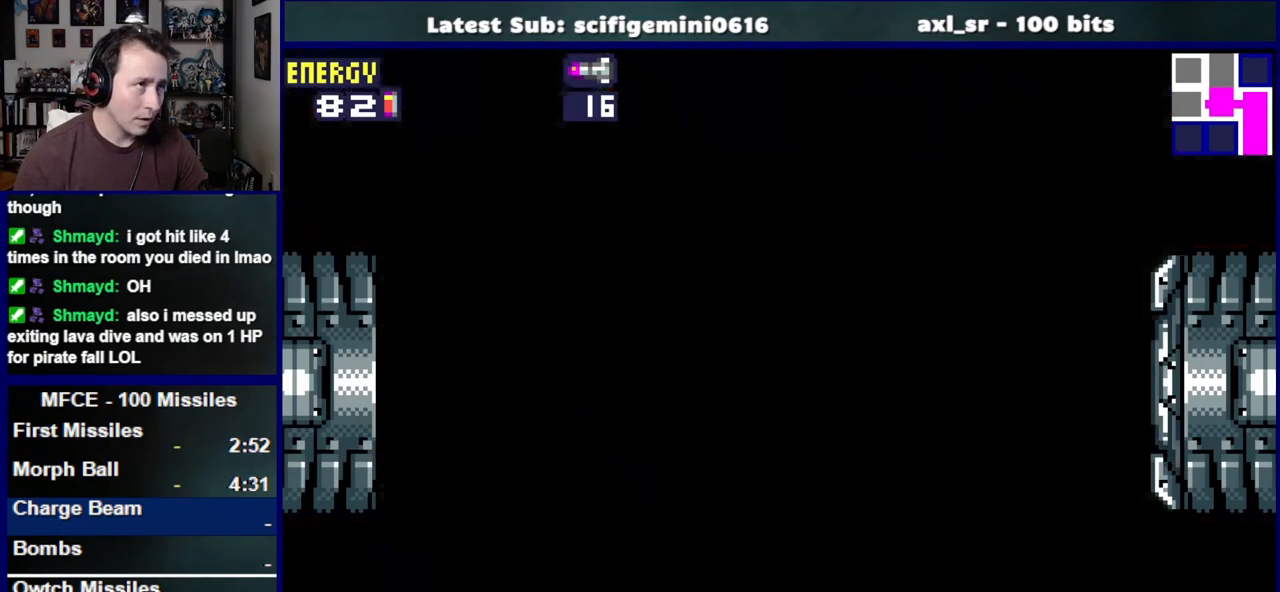
{"buttons": ["DPAD_LEFT"], "left_stick": "center", "right_stick": "center", "events": []}
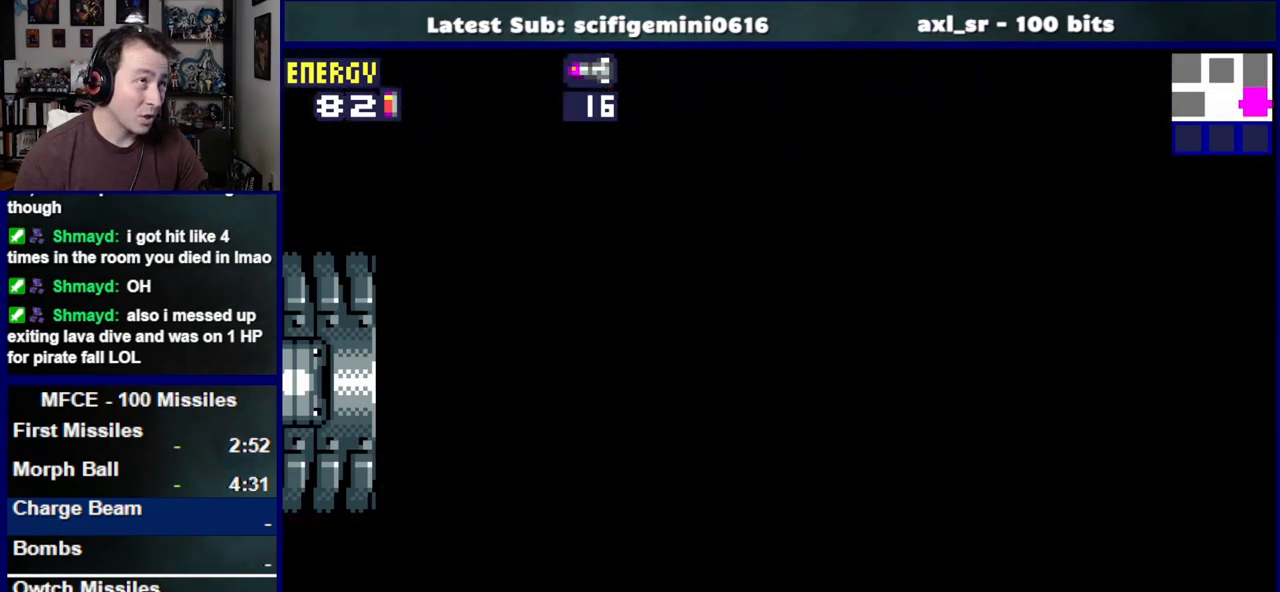
{"buttons": ["DPAD_LEFT"], "left_stick": "center", "right_stick": "center", "events": []}
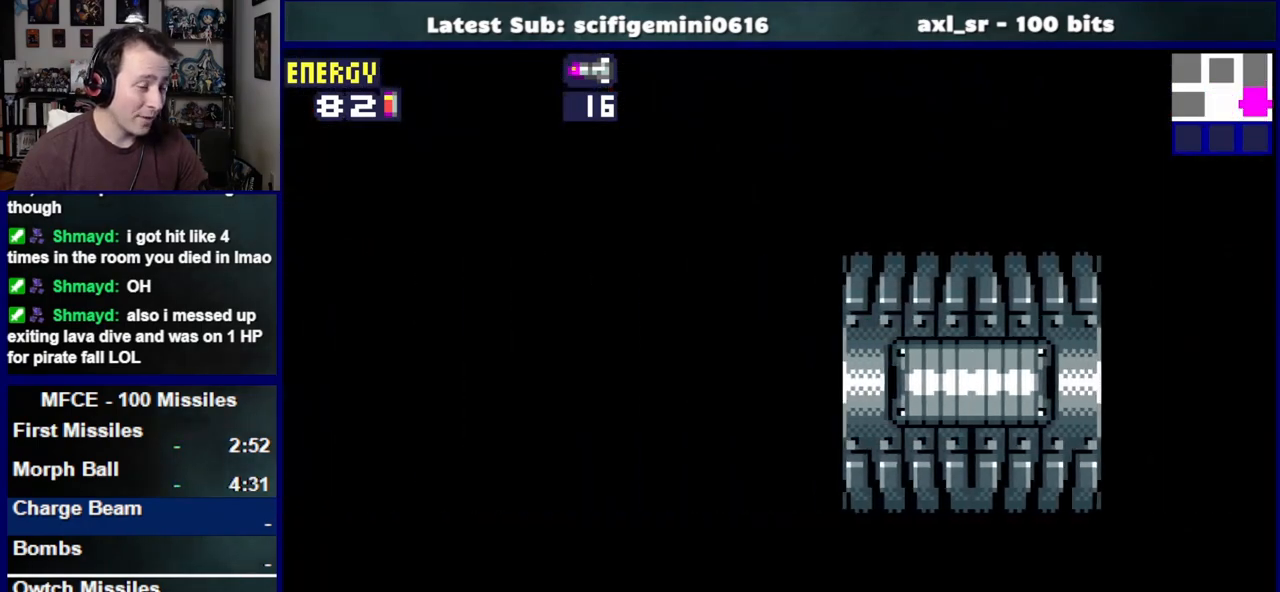
{"buttons": ["DPAD_LEFT"], "left_stick": "center", "right_stick": "center", "events": []}
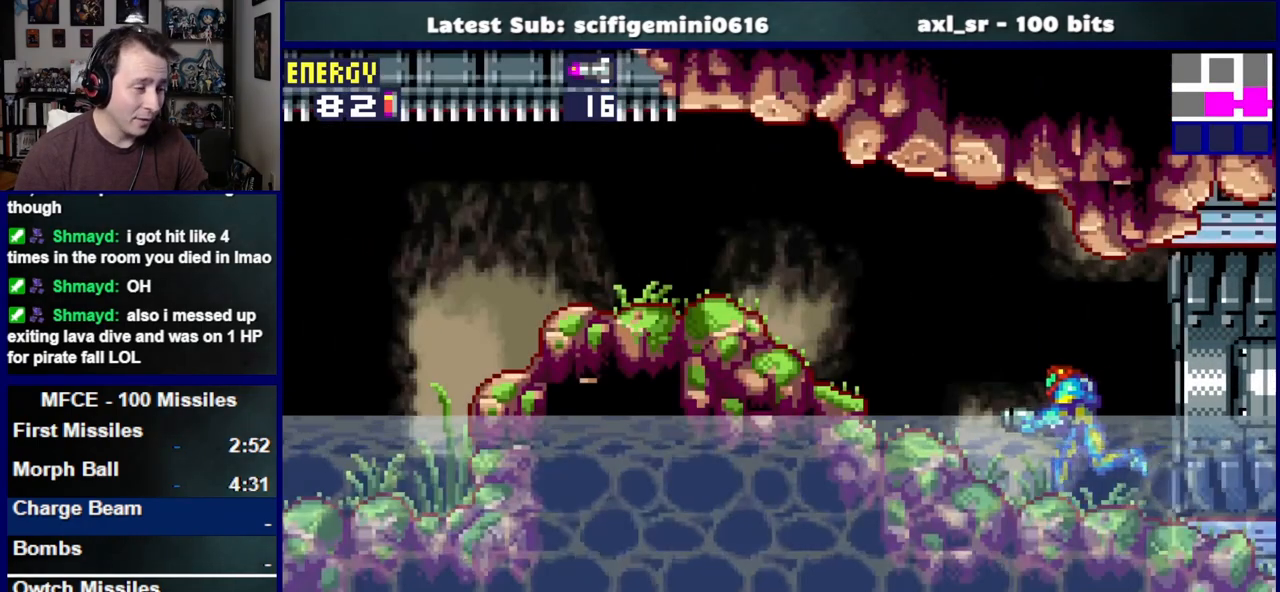
{"buttons": ["DPAD_LEFT"], "left_stick": "center", "right_stick": "center", "events": []}
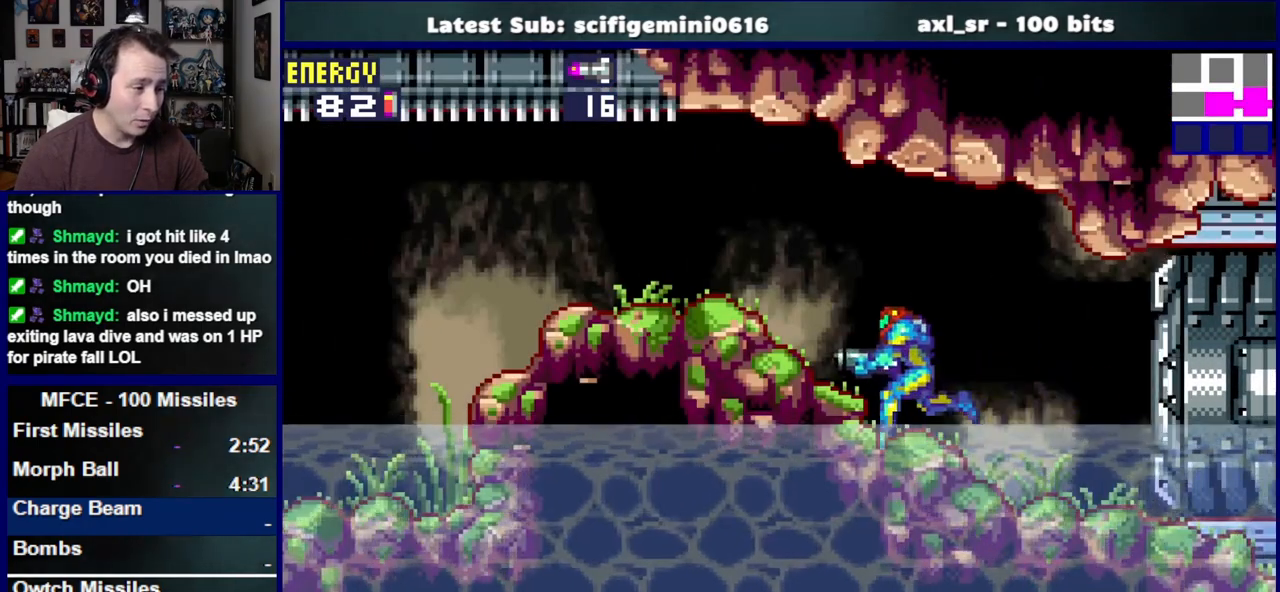
{"buttons": ["DPAD_LEFT"], "left_stick": "center", "right_stick": "center", "events": []}
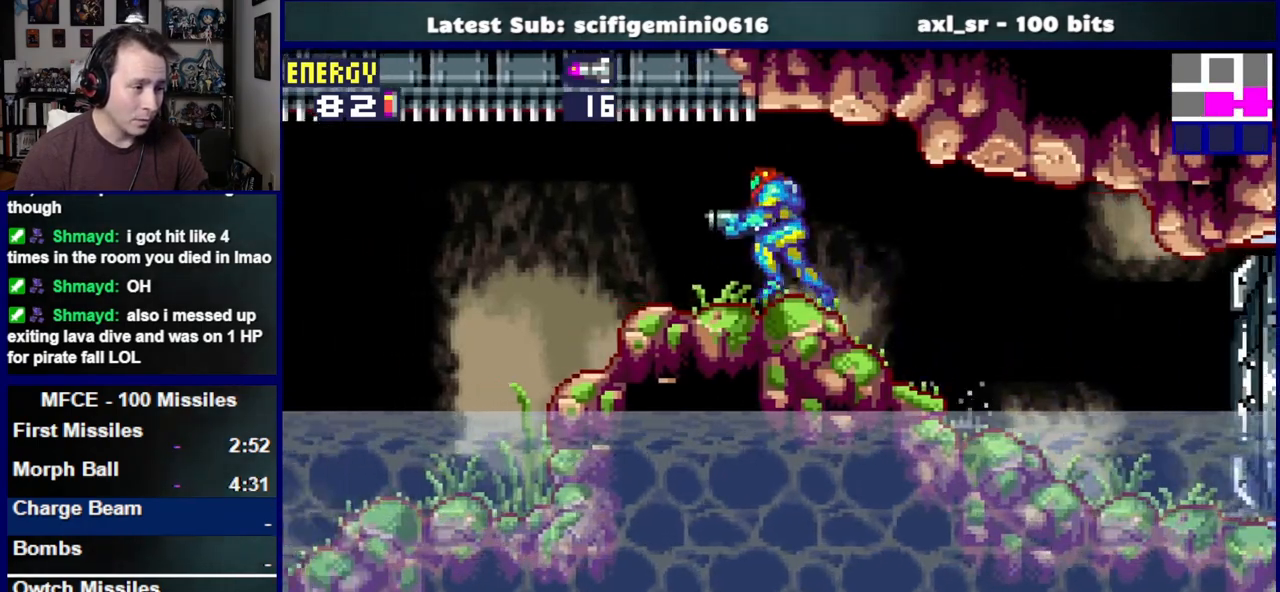
{"buttons": ["DPAD_LEFT"], "left_stick": "center", "right_stick": "center", "events": []}
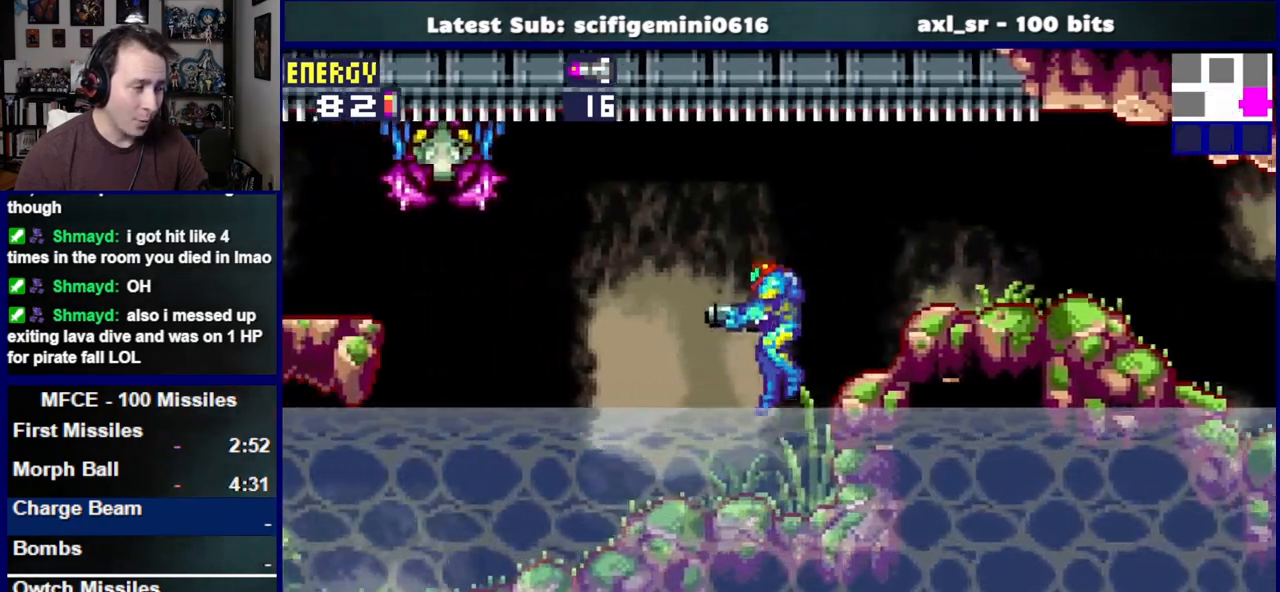
{"buttons": ["DPAD_LEFT"], "left_stick": "center", "right_stick": "center", "events": []}
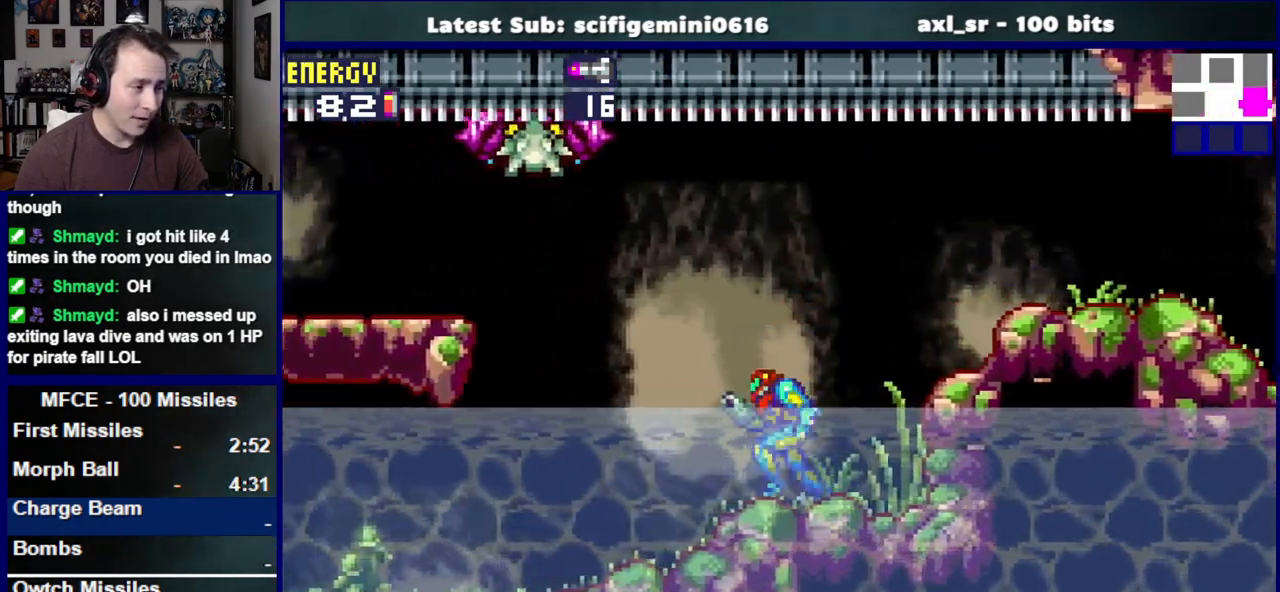
{"buttons": ["SQUARE", "DPAD_LEFT"], "left_stick": "center", "right_stick": "center", "events": [[317, "SQUARE", "down"], [400, "SQUARE", "up"], [500, "SQUARE", "down"]]}
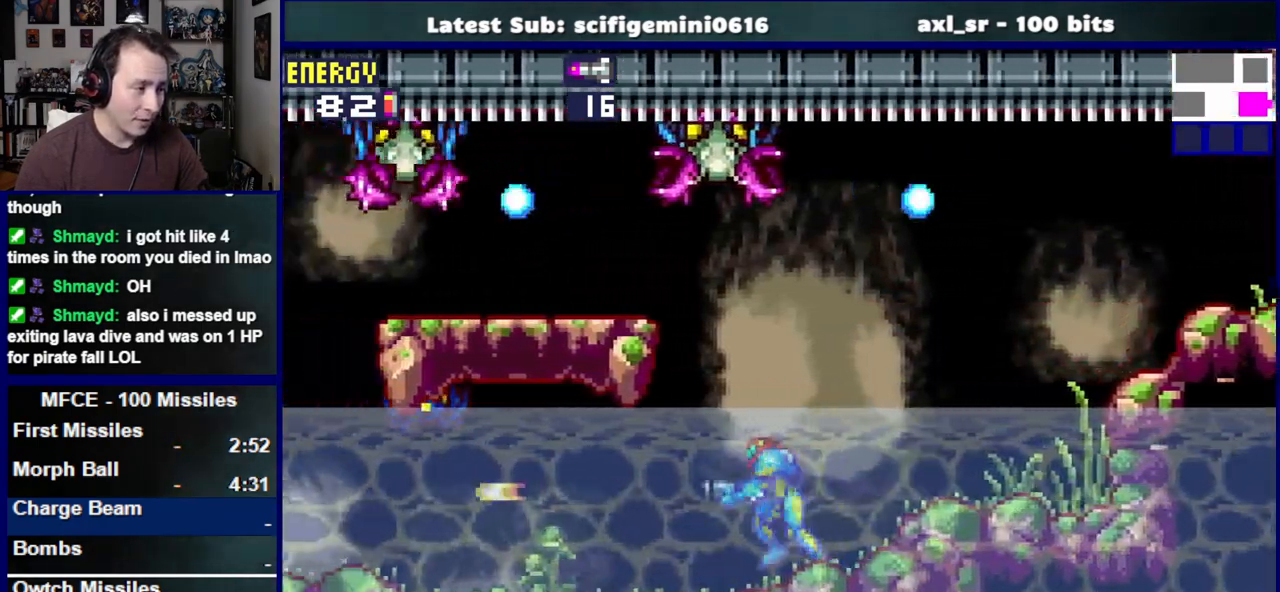
{"buttons": ["SQUARE", "DPAD_LEFT"], "left_stick": "center", "right_stick": "center", "events": [[50, "SQUARE", "up"], [150, "SQUARE", "down"], [200, "SQUARE", "up"], [300, "SQUARE", "down"], [367, "SQUARE", "up"], [450, "SQUARE", "down"]]}
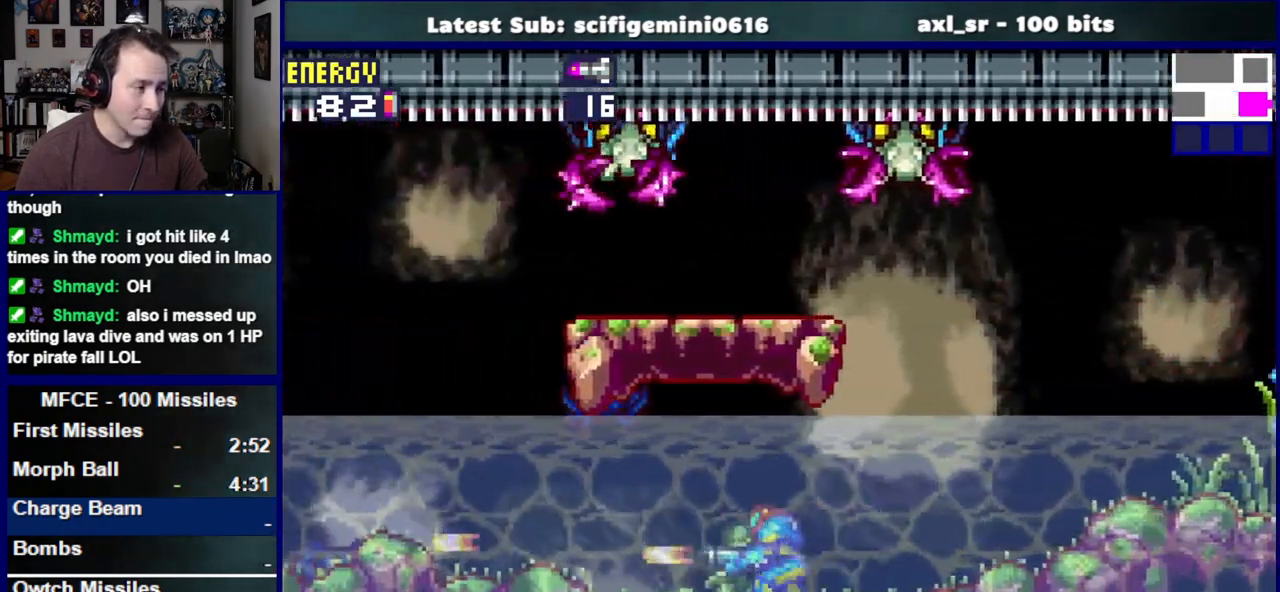
{"buttons": ["DPAD_LEFT"], "left_stick": "center", "right_stick": "center", "events": [[17, "SQUARE", "up"], [117, "SQUARE", "down"], [167, "SQUARE", "up"], [267, "SQUARE", "down"], [333, "SQUARE", "up"], [433, "SQUARE", "down"], [500, "SQUARE", "up"]]}
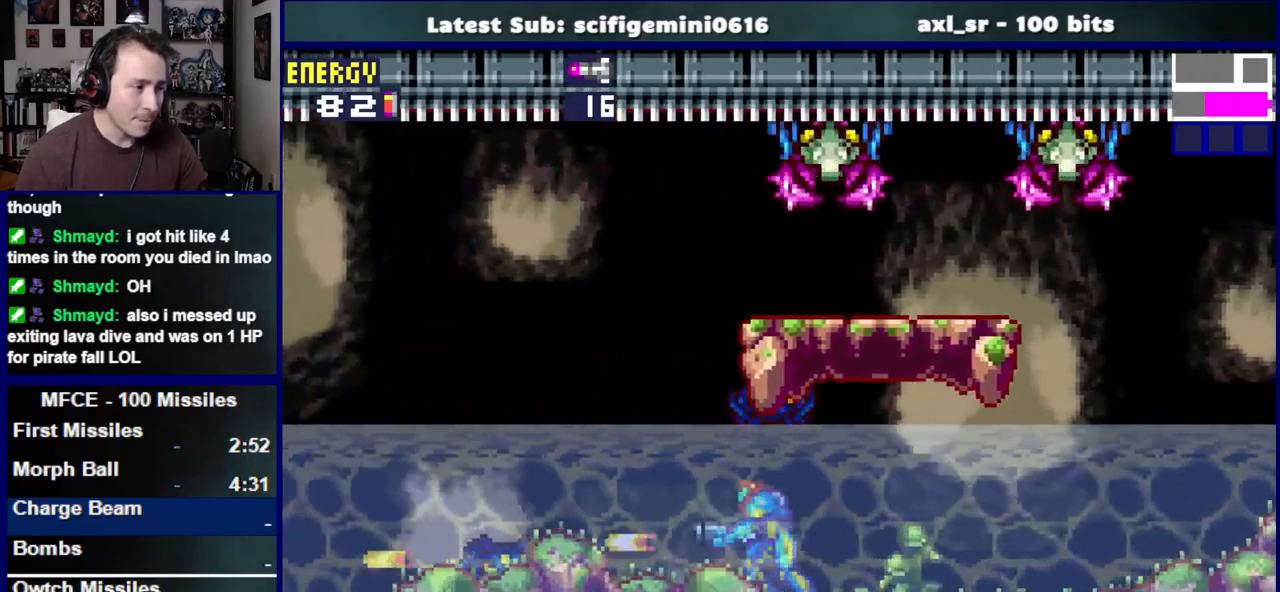
{"buttons": ["DPAD_LEFT"], "left_stick": "center", "right_stick": "center", "events": [[83, "SQUARE", "down"], [167, "SQUARE", "up"], [250, "SQUARE", "down"], [317, "SQUARE", "up"], [400, "SQUARE", "down"], [483, "SQUARE", "up"]]}
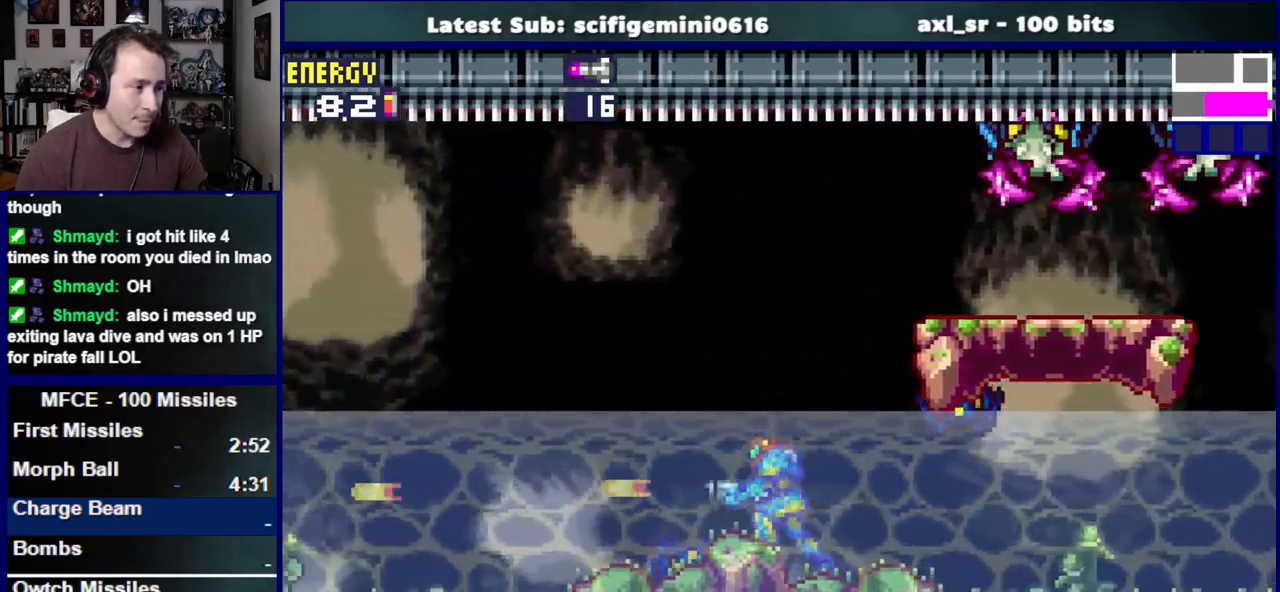
{"buttons": ["L1", "DPAD_LEFT"], "left_stick": "center", "right_stick": "center", "events": [[67, "SQUARE", "down"], [150, "SQUARE", "up"], [233, "SQUARE", "down"], [317, "SQUARE", "up"], [400, "SQUARE", "down"], [483, "SQUARE", "up"], [500, "L1", "down"]]}
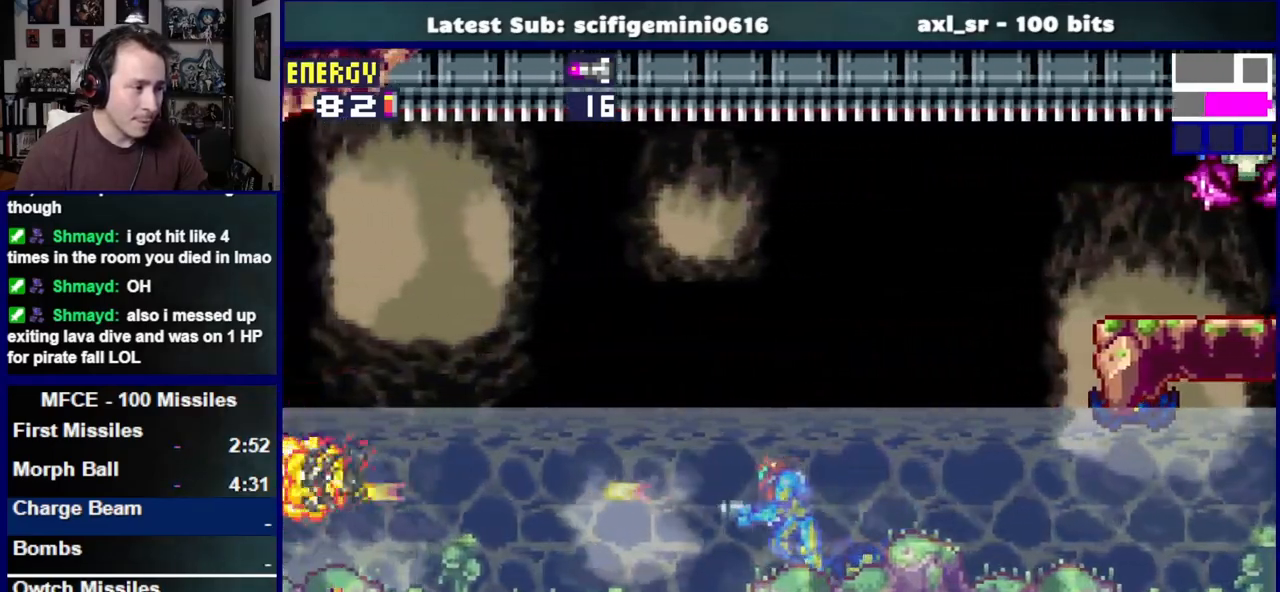
{"buttons": ["L1", "DPAD_LEFT"], "left_stick": "center", "right_stick": "center", "events": [[67, "SQUARE", "down"], [150, "SQUARE", "up"], [233, "SQUARE", "down"], [300, "SQUARE", "up"], [400, "SQUARE", "down"], [483, "SQUARE", "up"]]}
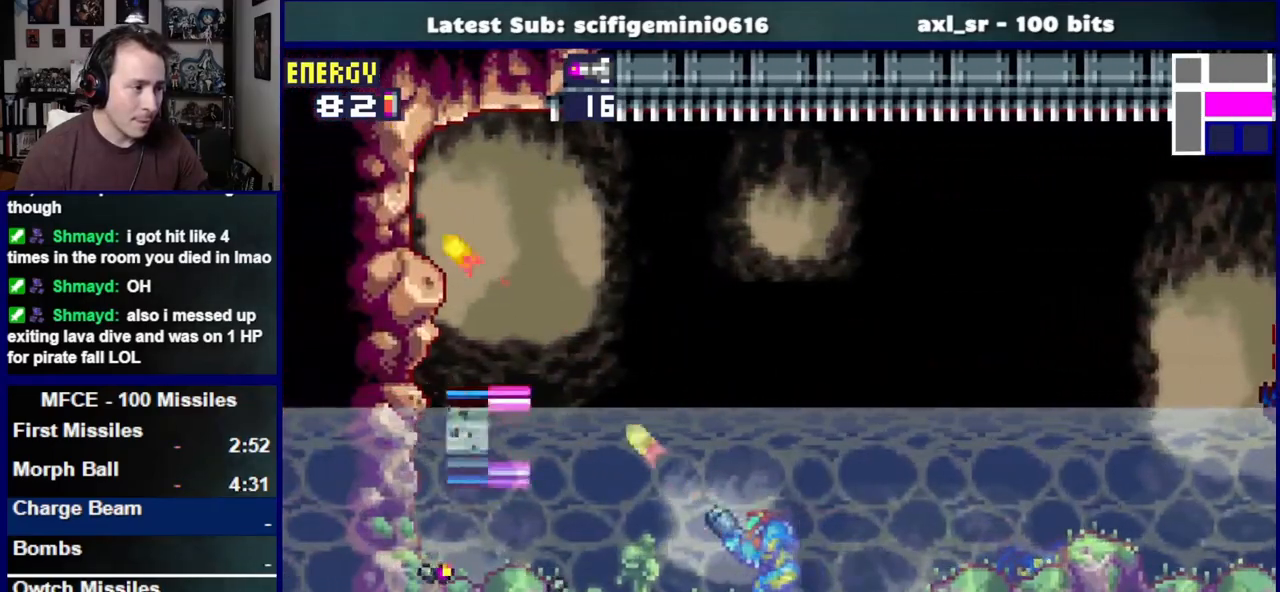
{"buttons": ["DPAD_LEFT"], "left_stick": "center", "right_stick": "center", "events": [[67, "SQUARE", "down"], [150, "SQUARE", "up"], [217, "L1", "up"]]}
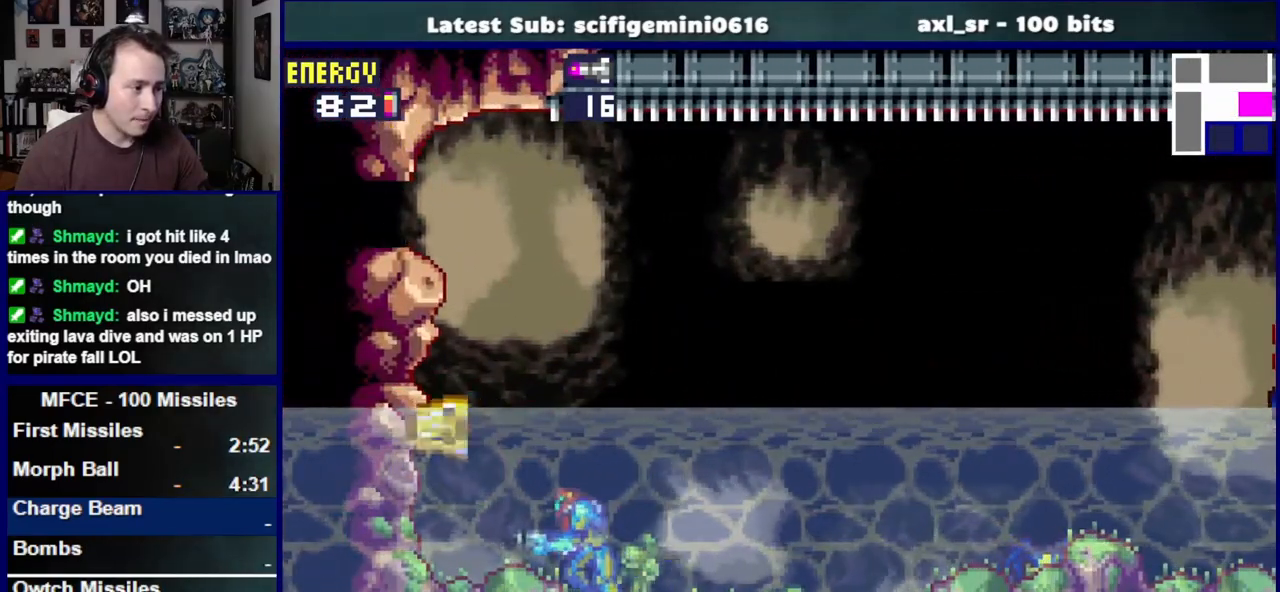
{"buttons": ["CROSS", "DPAD_LEFT"], "left_stick": "center", "right_stick": "center", "events": [[217, "CROSS", "down"]]}
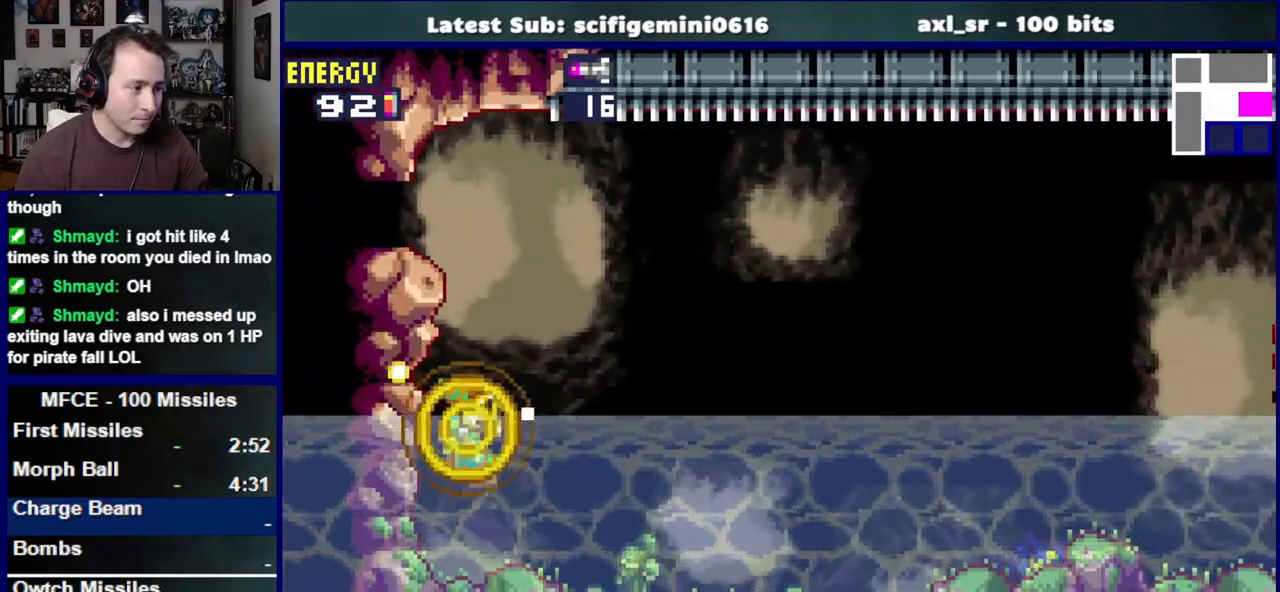
{"buttons": ["CROSS", "DPAD_LEFT"], "left_stick": "center", "right_stick": "center", "events": []}
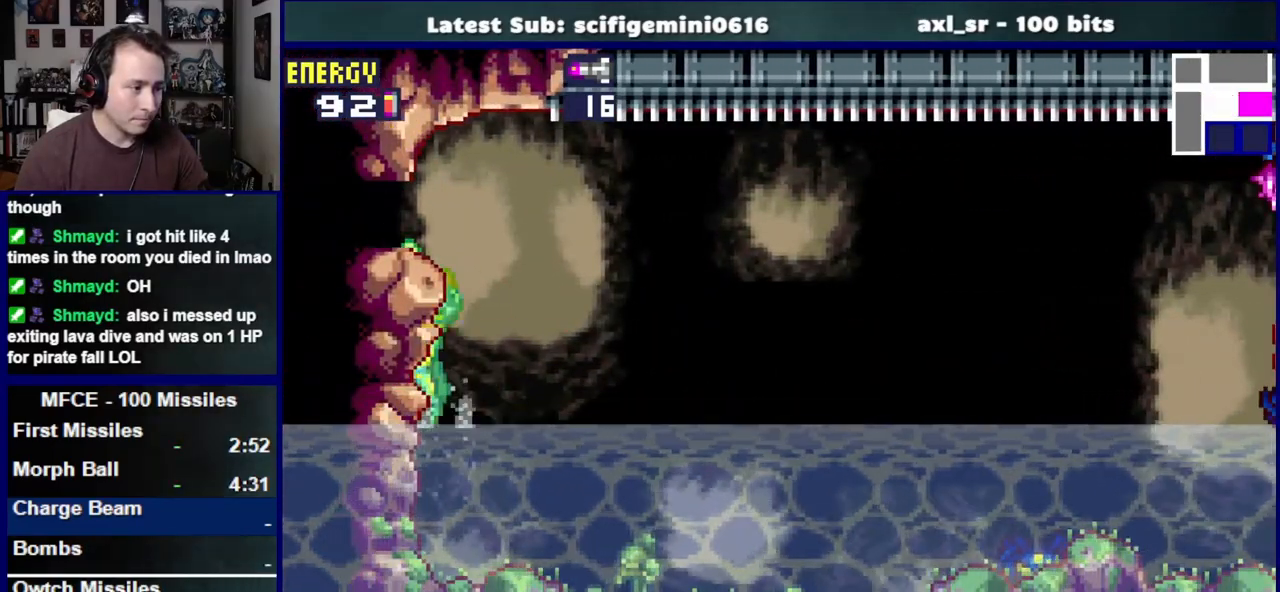
{"buttons": ["SQUARE", "DPAD_LEFT"], "left_stick": "center", "right_stick": "center", "events": [[33, "CROSS", "up"], [117, "DPAD_LEFT", "up"], [167, "CROSS", "down"], [267, "SQUARE", "down"], [317, "CROSS", "up"], [383, "SQUARE", "up"], [450, "SQUARE", "down"], [467, "DPAD_LEFT", "down"]]}
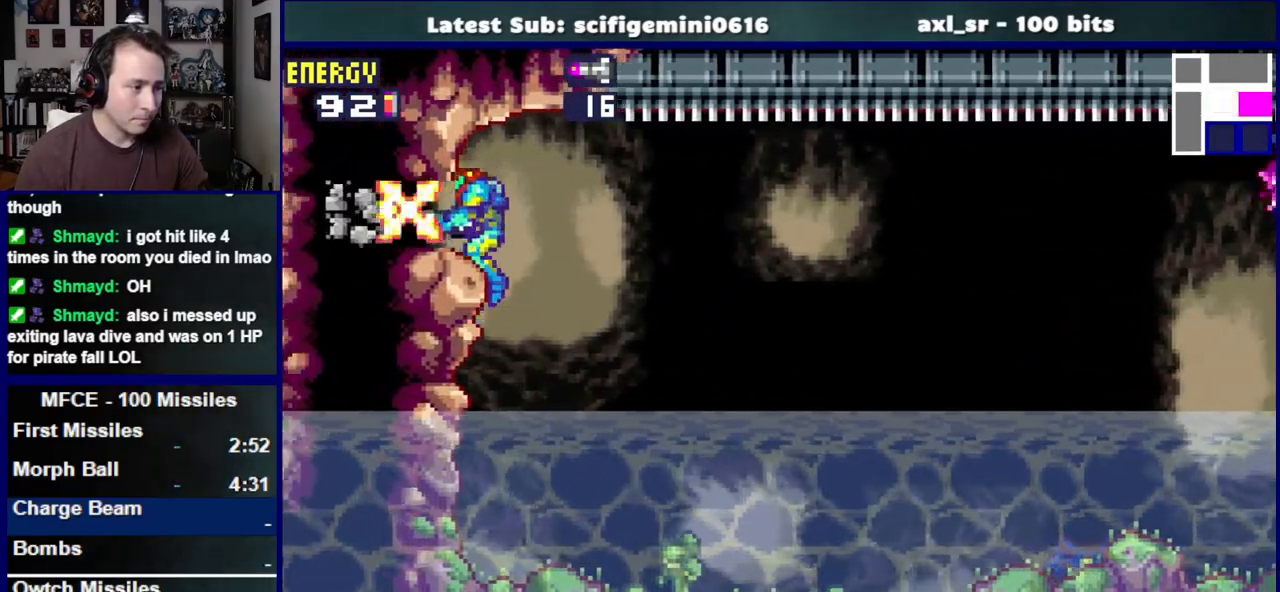
{"buttons": ["DPAD_LEFT"], "left_stick": "center", "right_stick": "center", "events": [[67, "SQUARE", "up"], [233, "CROSS", "down"], [383, "CROSS", "up"]]}
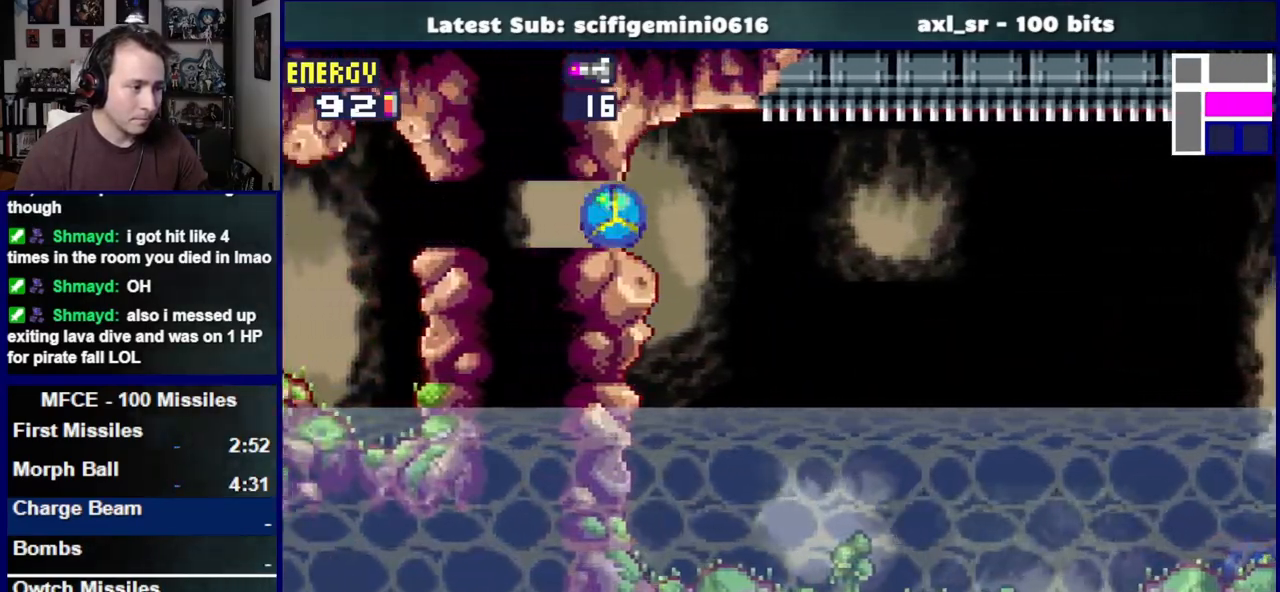
{"buttons": ["DPAD_UP", "DPAD_LEFT"], "left_stick": "center", "right_stick": "center", "events": [[467, "DPAD_UP", "down"]]}
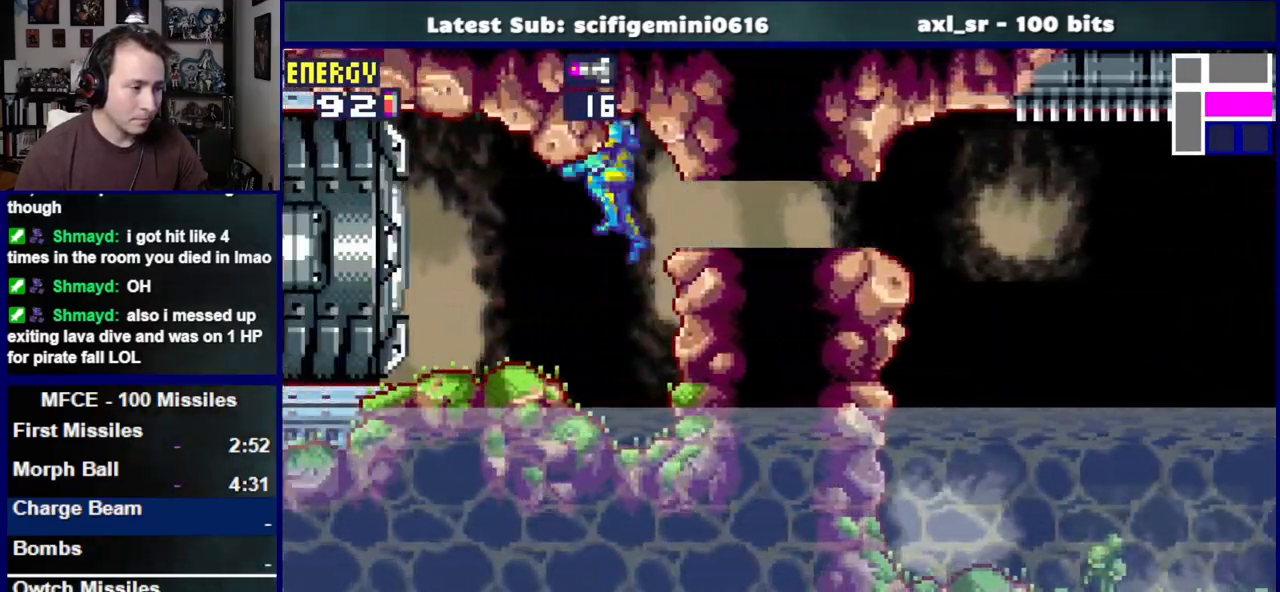
{"buttons": ["DPAD_LEFT"], "left_stick": "center", "right_stick": "center", "events": [[100, "DPAD_UP", "up"], [167, "SQUARE", "down"], [233, "SQUARE", "up"]]}
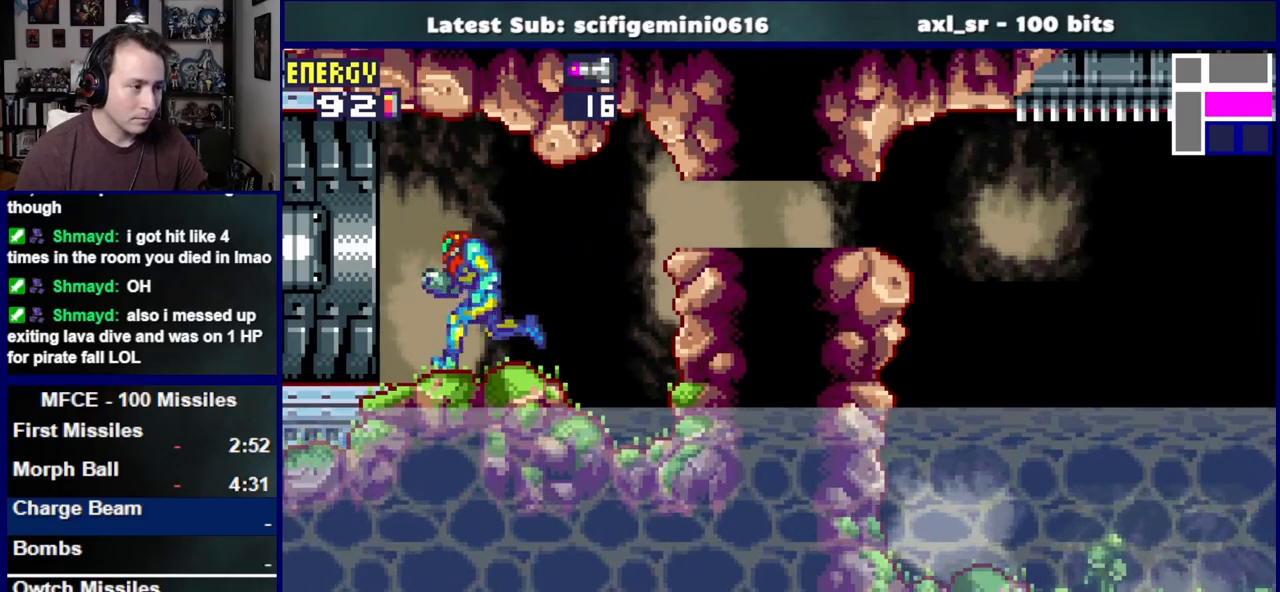
{"buttons": ["DPAD_LEFT"], "left_stick": "center", "right_stick": "center", "events": []}
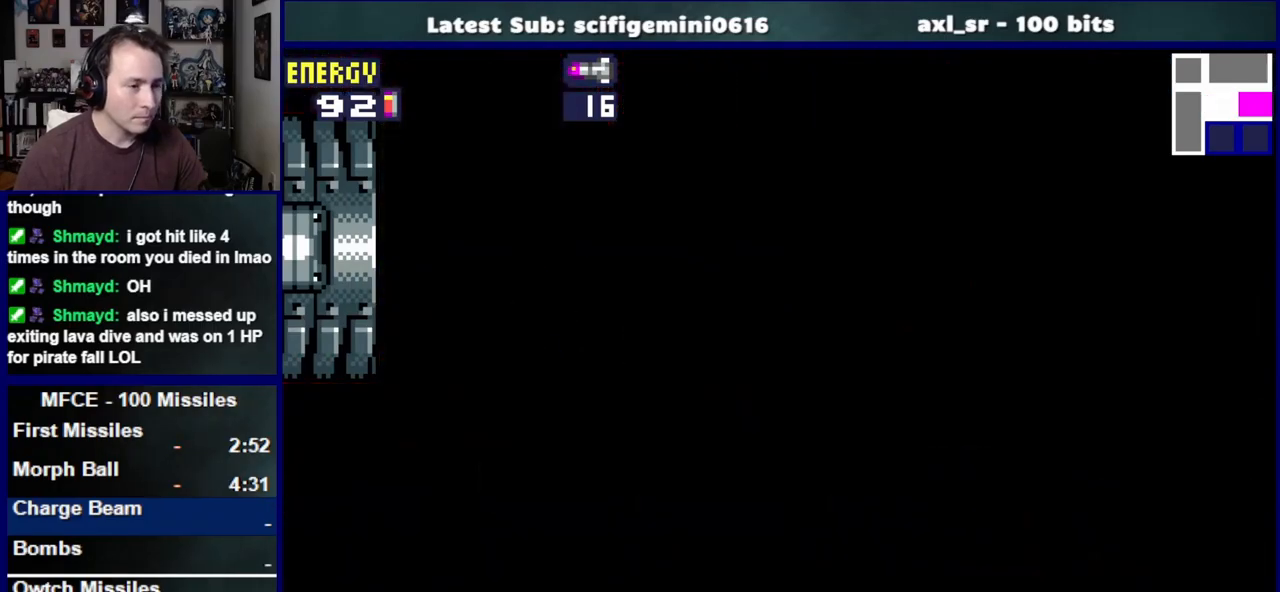
{"buttons": ["DPAD_LEFT"], "left_stick": "center", "right_stick": "center", "events": []}
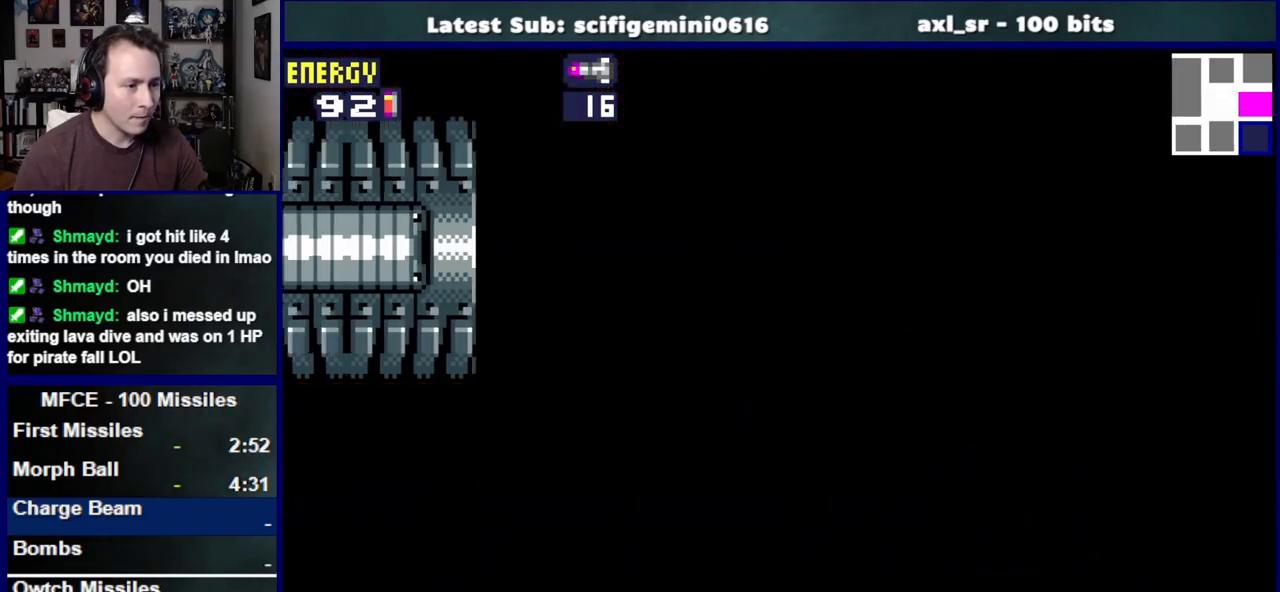
{"buttons": ["DPAD_LEFT"], "left_stick": "center", "right_stick": "center", "events": []}
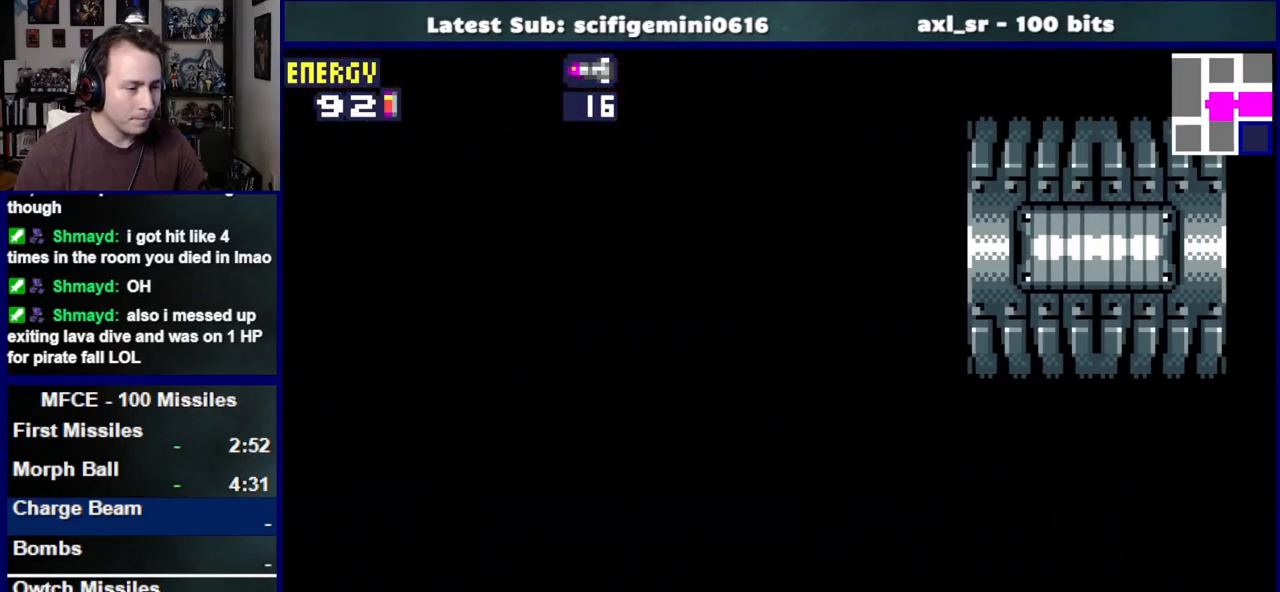
{"buttons": ["DPAD_LEFT"], "left_stick": "center", "right_stick": "center", "events": []}
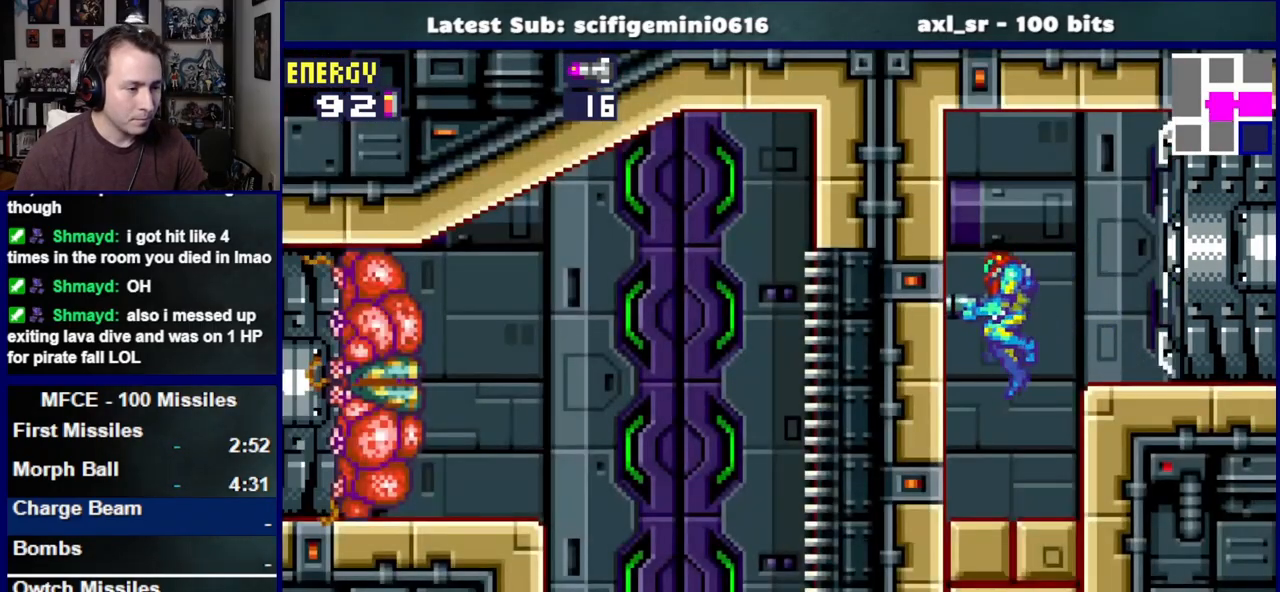
{"buttons": [], "left_stick": "center", "right_stick": "center"}
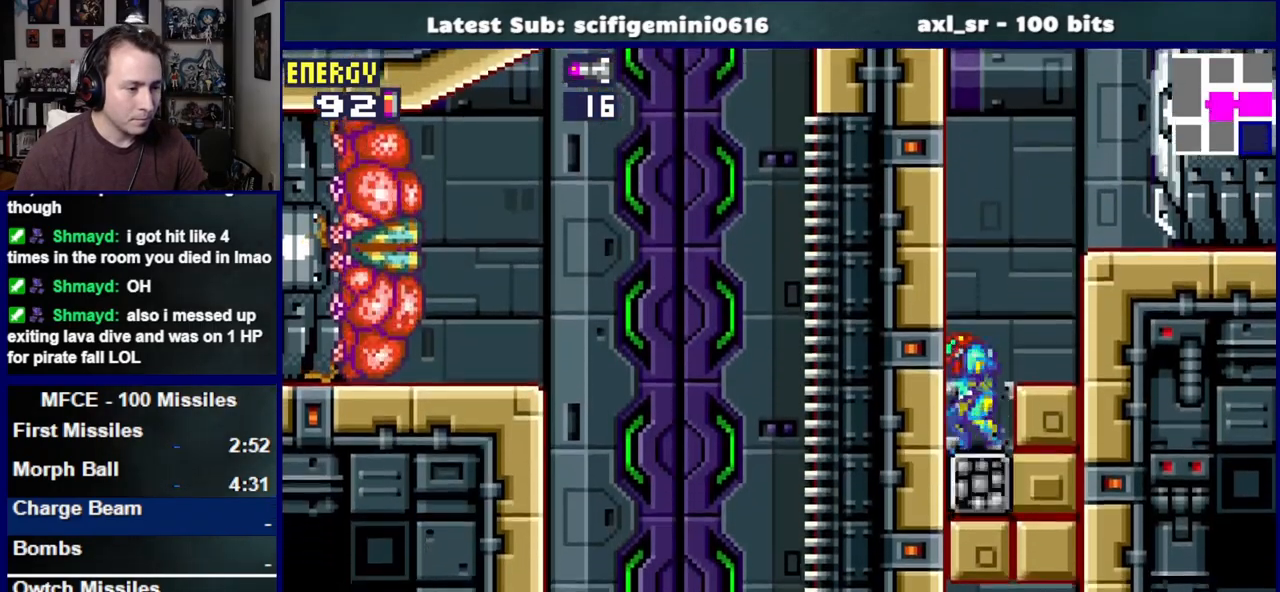
{"buttons": [], "left_stick": "center", "right_stick": "center", "events": []}
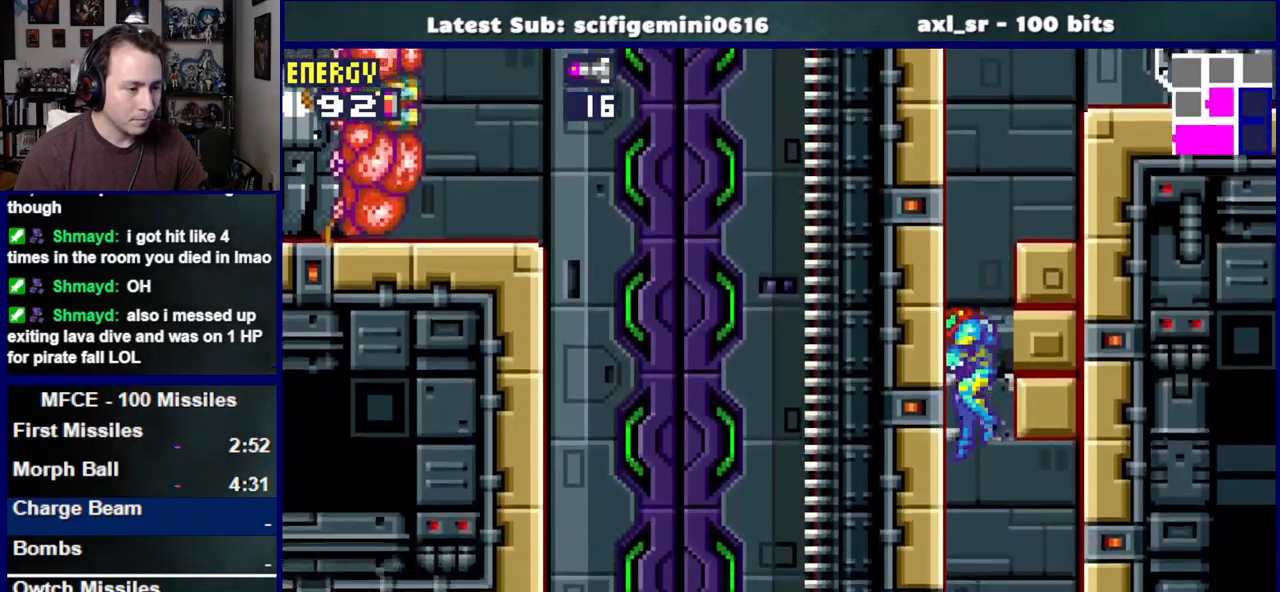
{"buttons": ["DPAD_DOWN"], "left_stick": "center", "right_stick": "center", "events": [[233, "DPAD_DOWN", "down"], [383, "DPAD_DOWN", "up"], [450, "DPAD_DOWN", "down"]]}